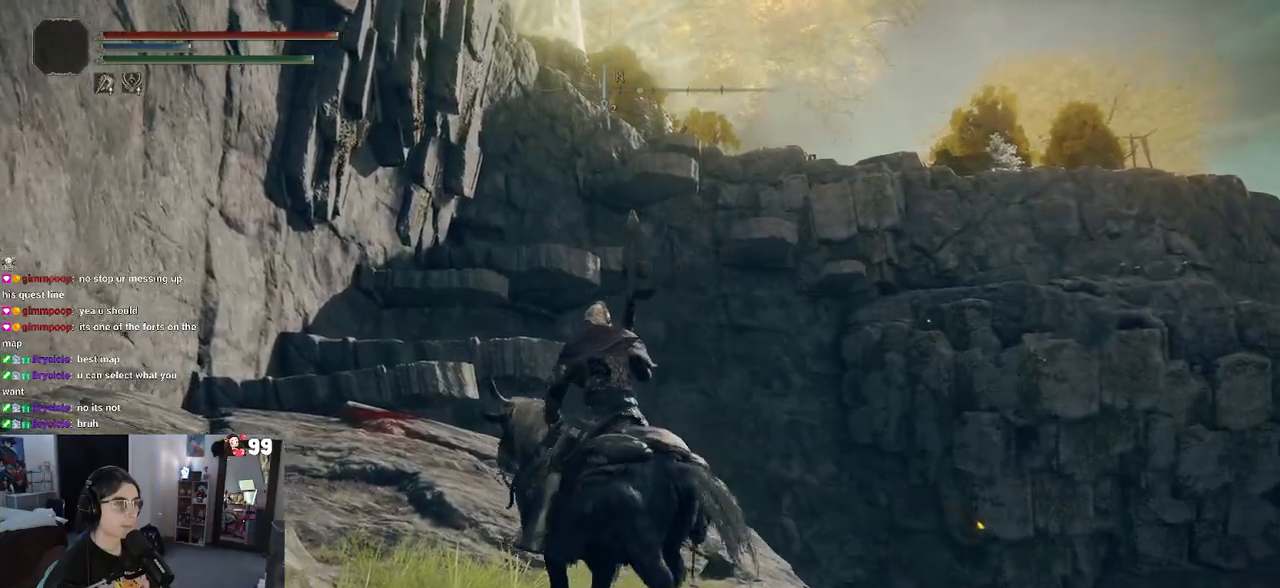
Gameplay with a controller (PlayStation layout); each line is a JSON object with the inputs held at the frame after it. "events" lists button and stick changes between this image and that frame as [ms after this image, input, new state], when the widget could be followed in between.
{"buttons": [], "left_stick": "up", "right_stick": "center", "events": [[367, "left_stick", "up"]]}
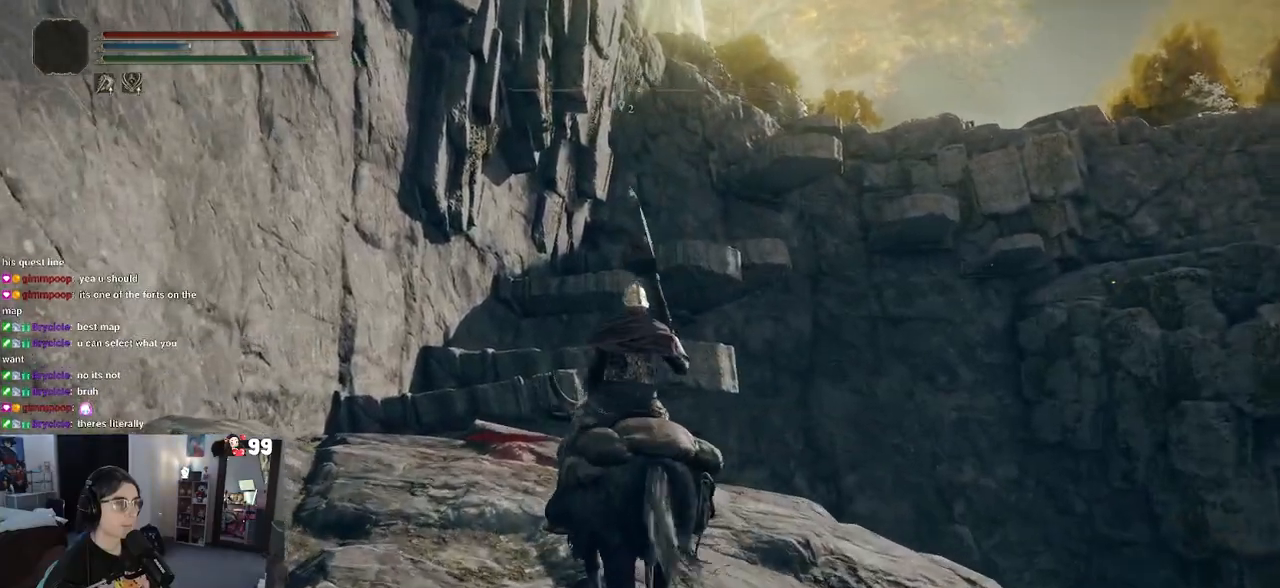
{"buttons": [], "left_stick": "up", "right_stick": "center", "events": []}
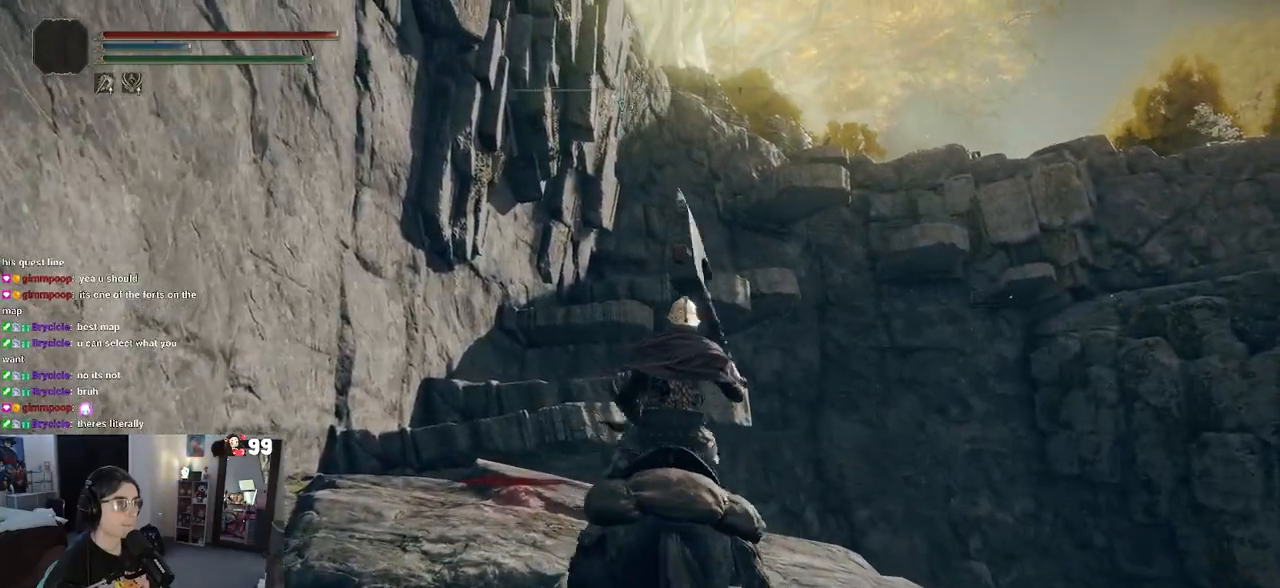
{"buttons": [], "left_stick": "center", "right_stick": "center", "events": [[267, "left_stick", "center"]]}
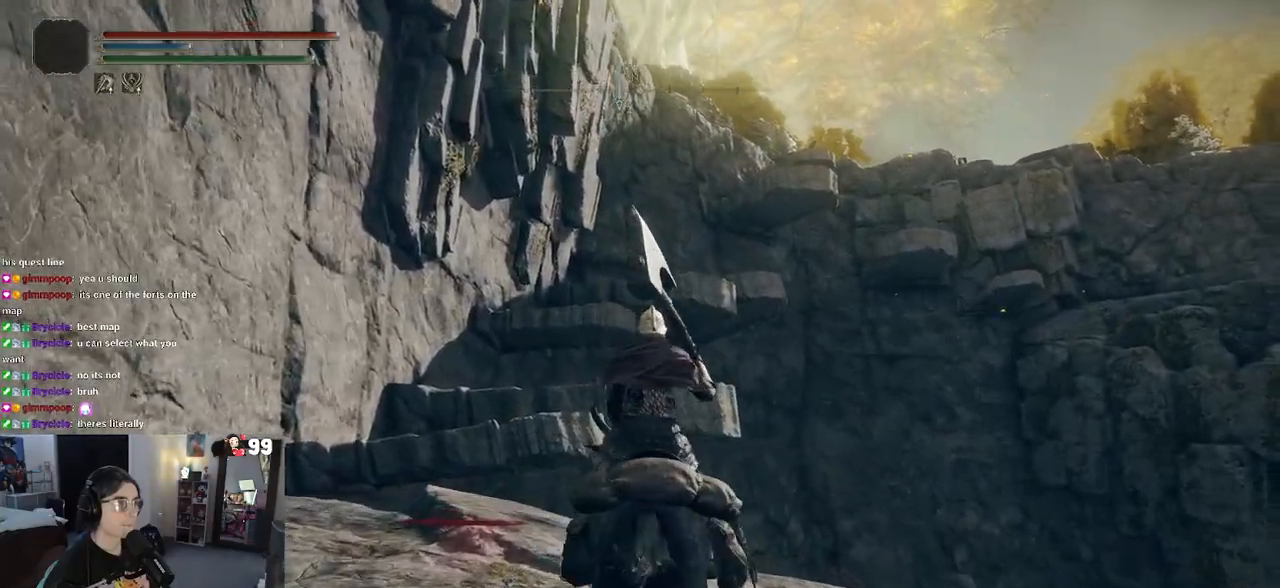
{"buttons": [], "left_stick": "down-right", "right_stick": "right", "events": [[50, "right_stick", "right"], [167, "right_stick", "down-right"], [233, "left_stick", "down-right"], [317, "right_stick", "right"]]}
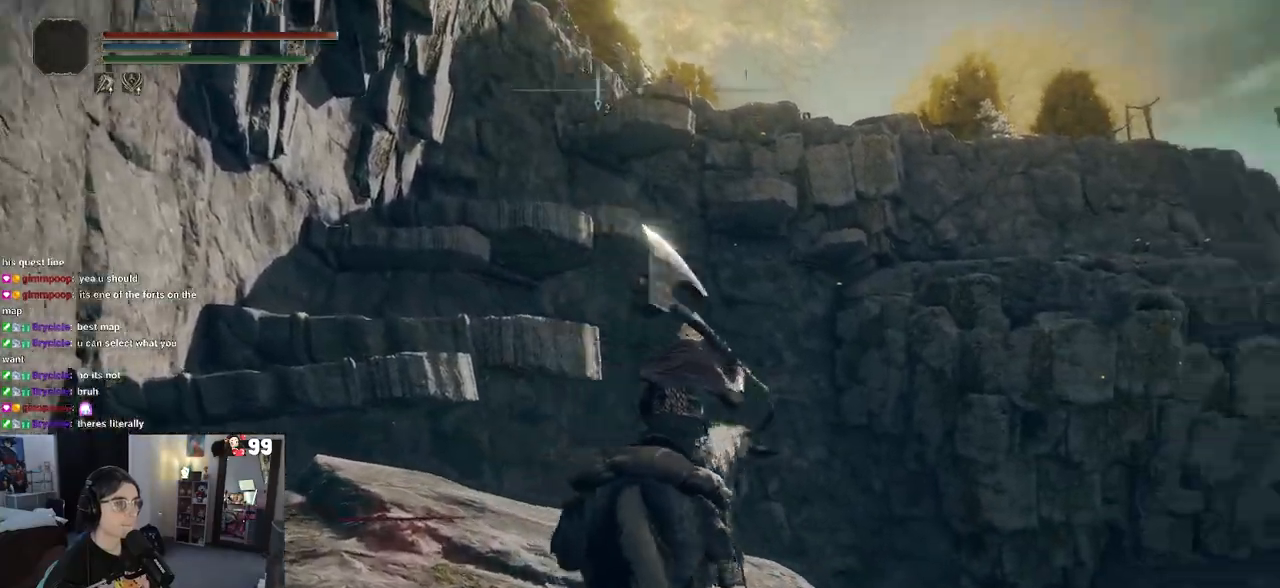
{"buttons": [], "left_stick": "down-right", "right_stick": "right", "events": []}
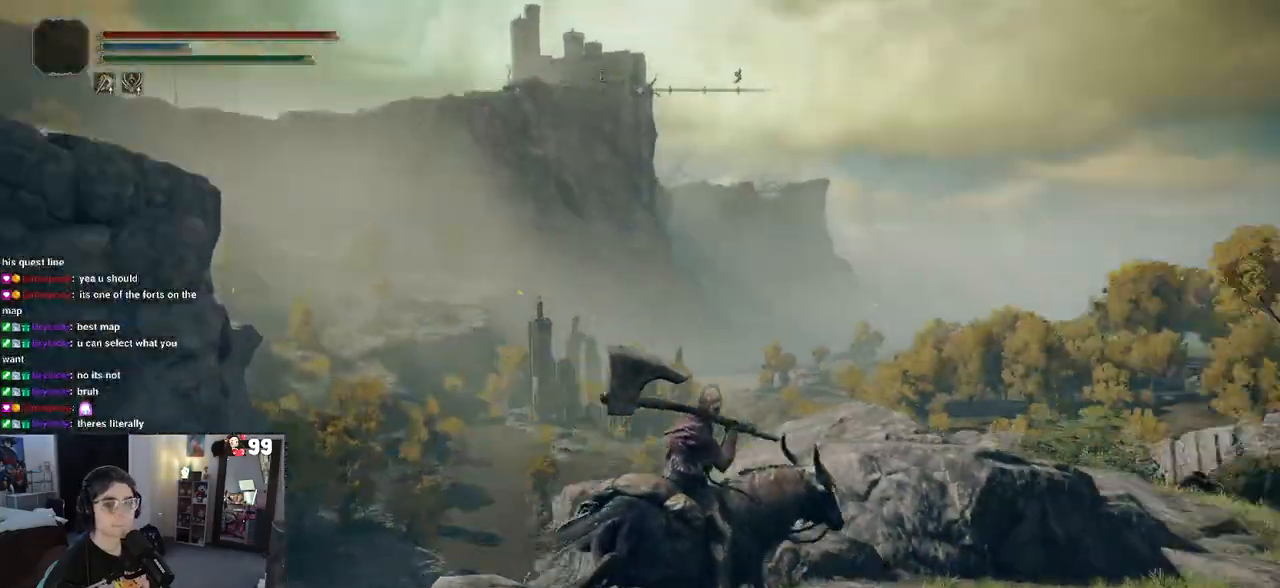
{"buttons": [], "left_stick": "up", "right_stick": "center", "events": [[217, "left_stick", "up-right"], [233, "right_stick", "center"], [383, "left_stick", "up"]]}
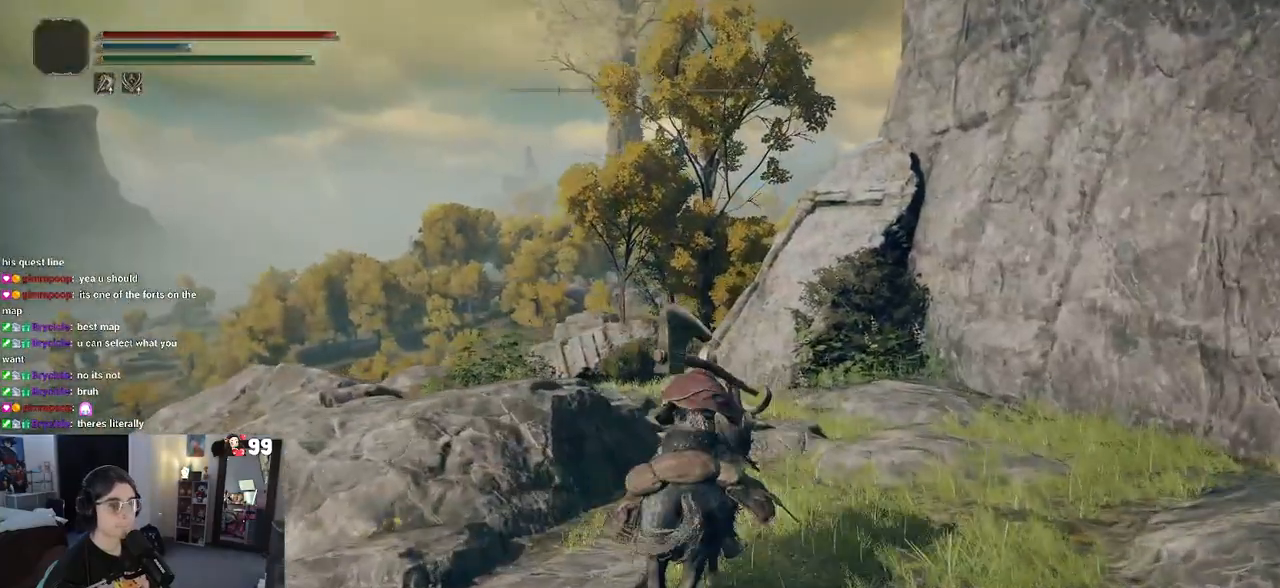
{"buttons": [], "left_stick": "up", "right_stick": "center", "events": []}
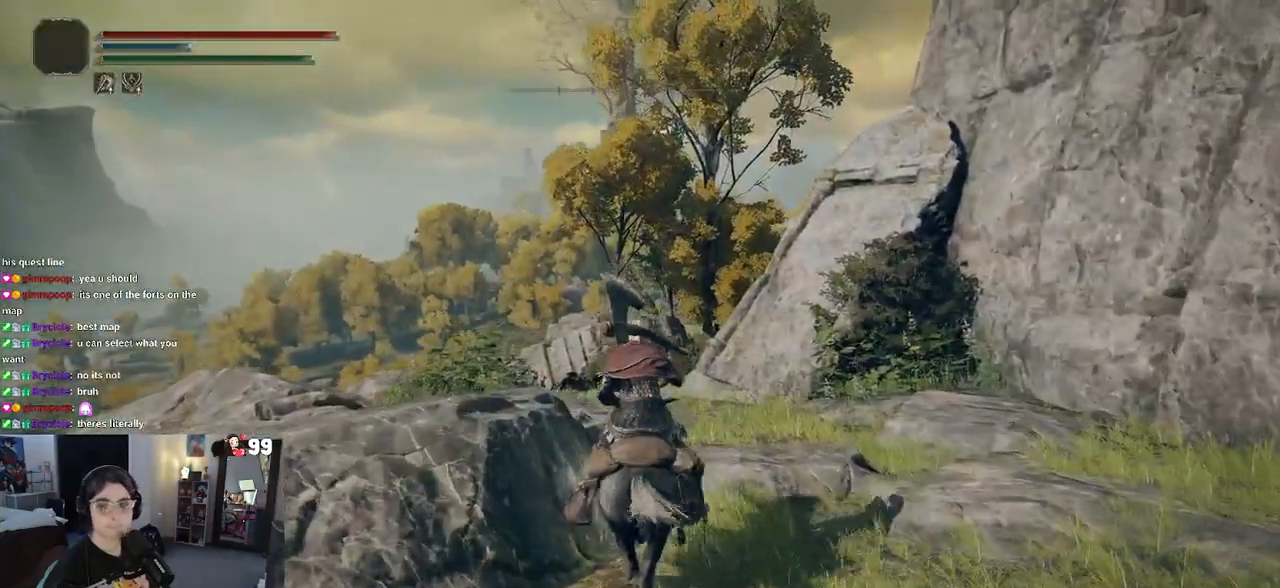
{"buttons": ["CIRCLE"], "left_stick": "up", "right_stick": "center", "events": [[383, "CIRCLE", "down"]]}
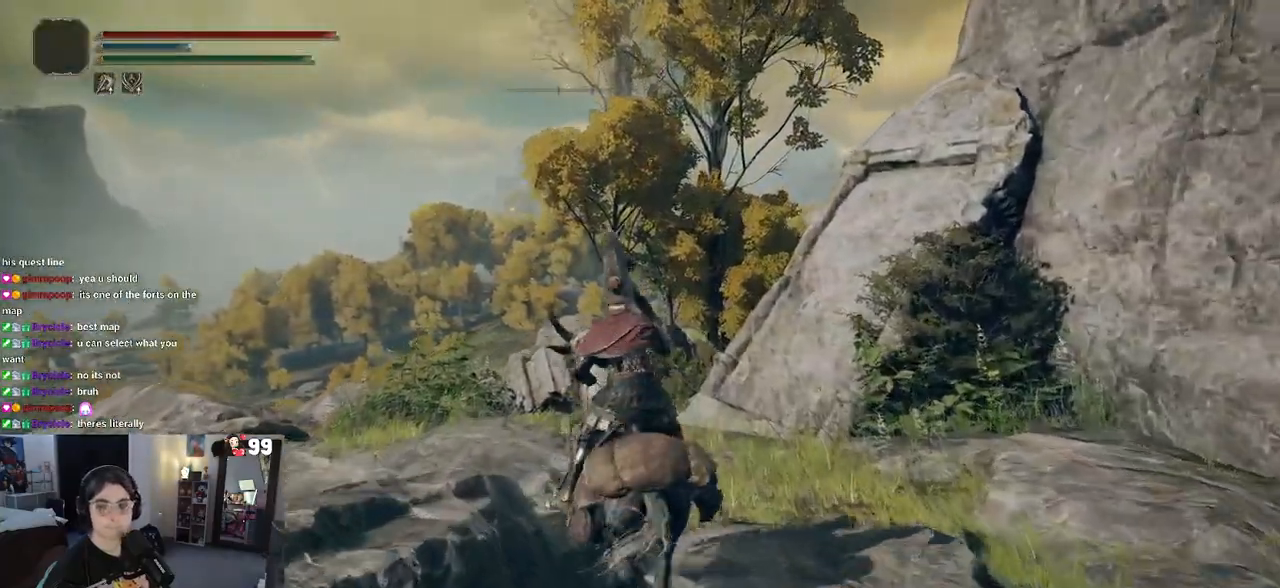
{"buttons": [], "left_stick": "up", "right_stick": "center", "events": [[67, "CIRCLE", "up"]]}
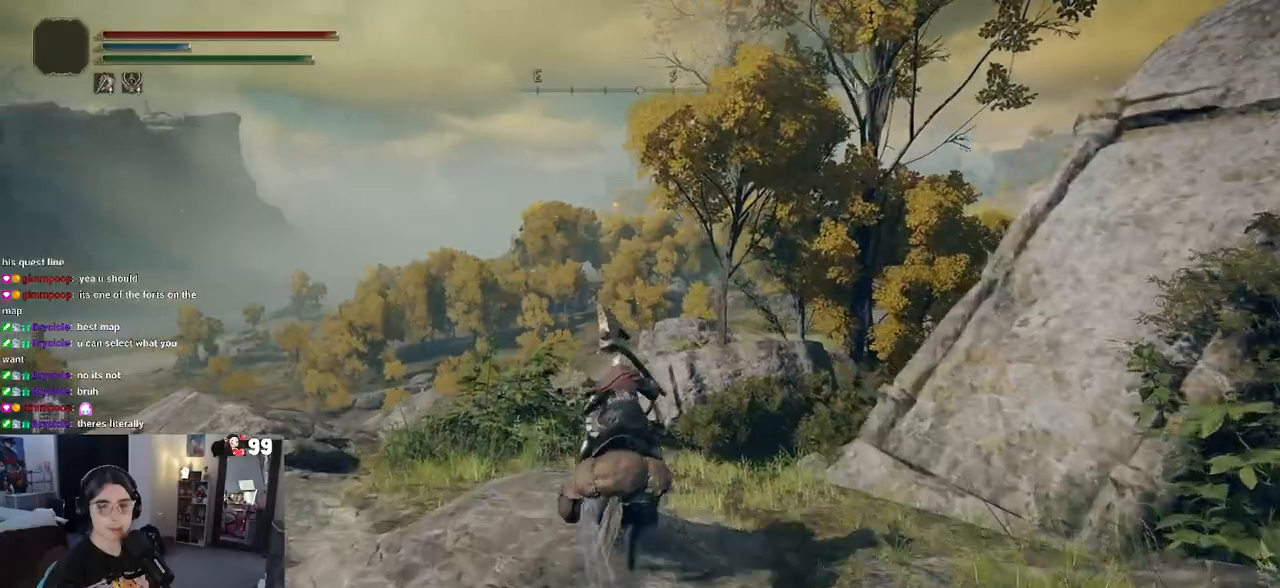
{"buttons": [], "left_stick": "up", "right_stick": "center", "events": []}
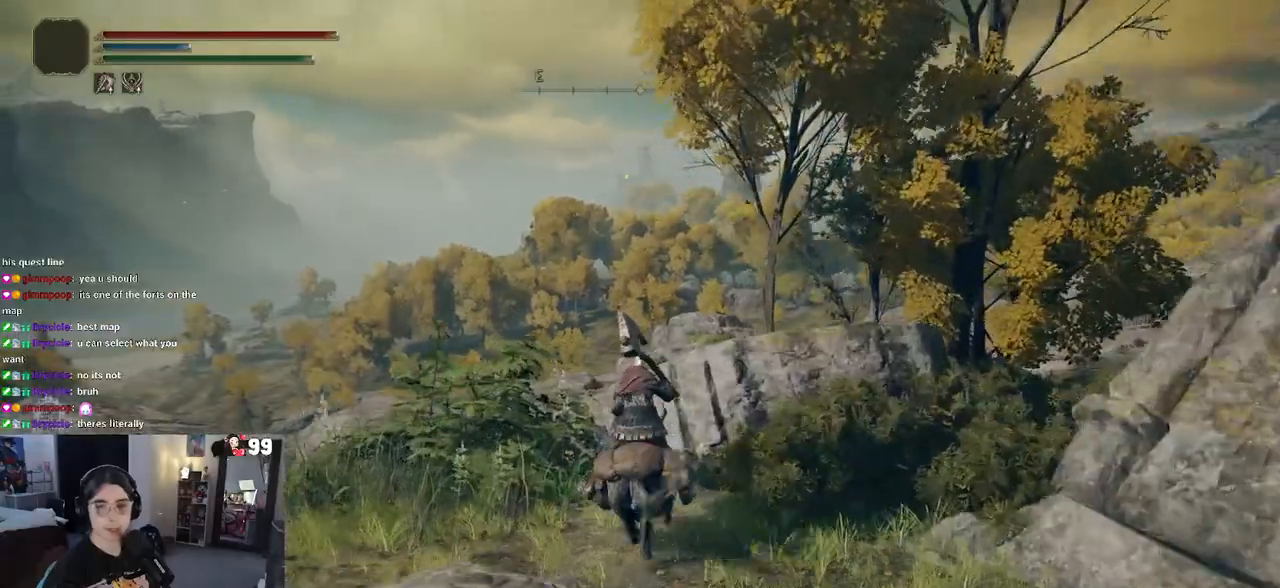
{"buttons": [], "left_stick": "up", "right_stick": "right", "events": [[300, "right_stick", "right"]]}
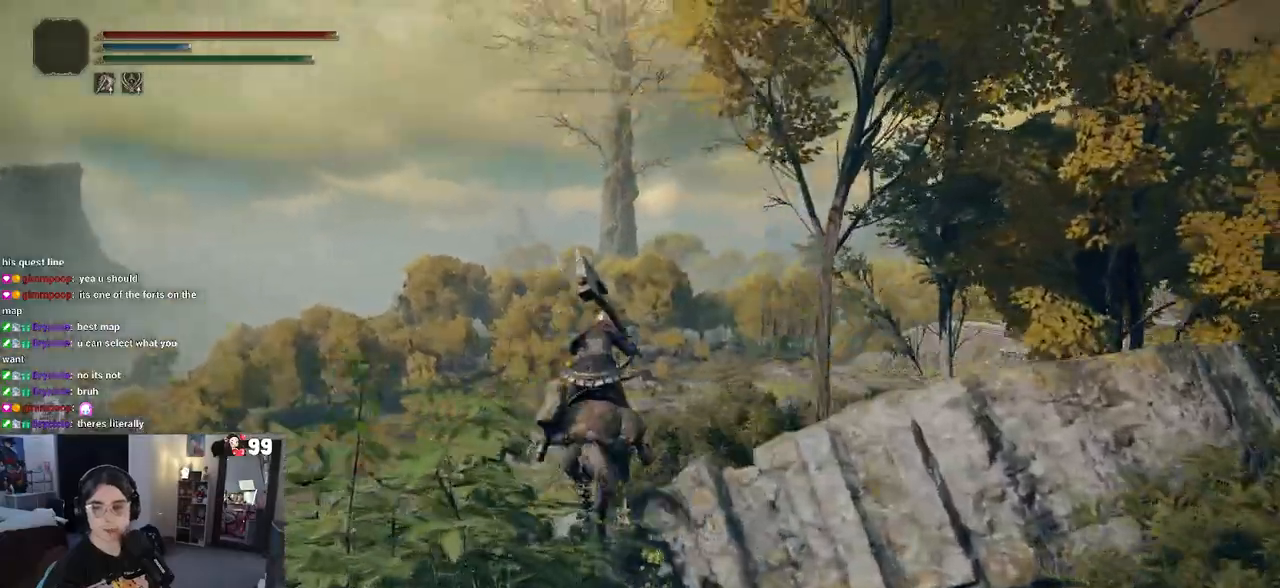
{"buttons": [], "left_stick": "up", "right_stick": "right", "events": []}
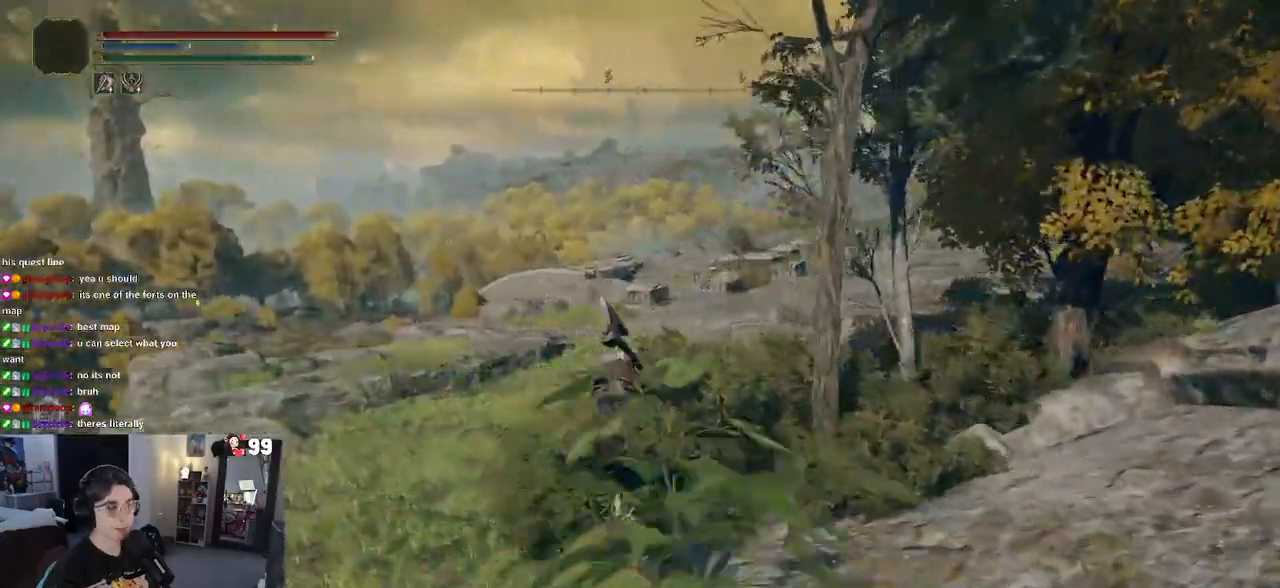
{"buttons": [], "left_stick": "up", "right_stick": "up-right", "events": [[500, "right_stick", "up-right"]]}
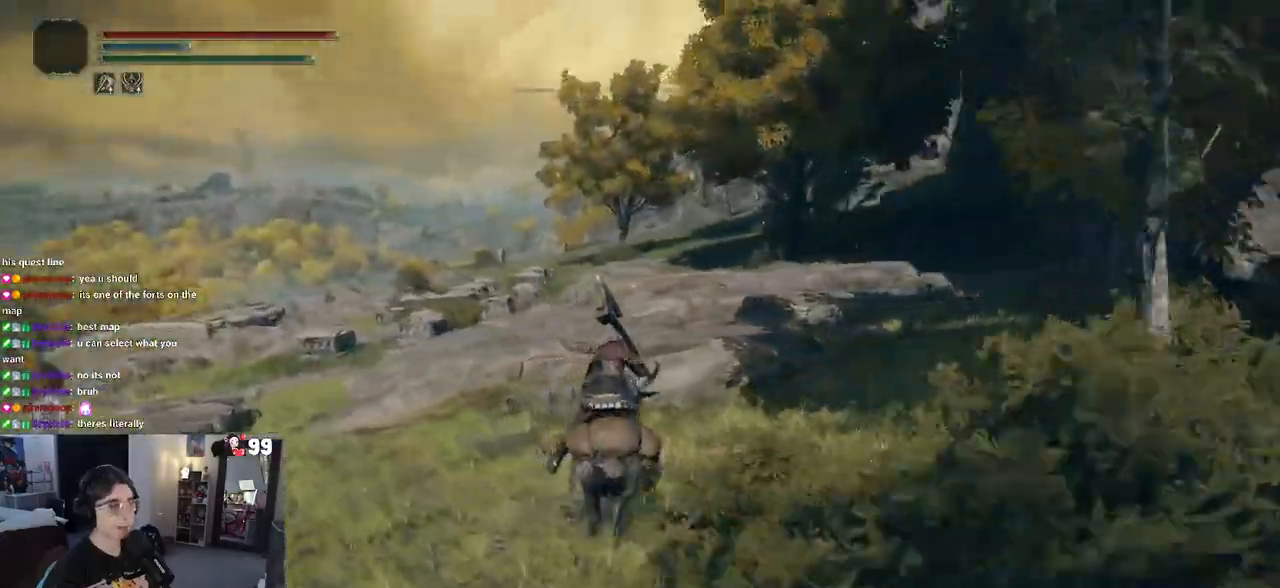
{"buttons": [], "left_stick": "up", "right_stick": "up-right", "events": []}
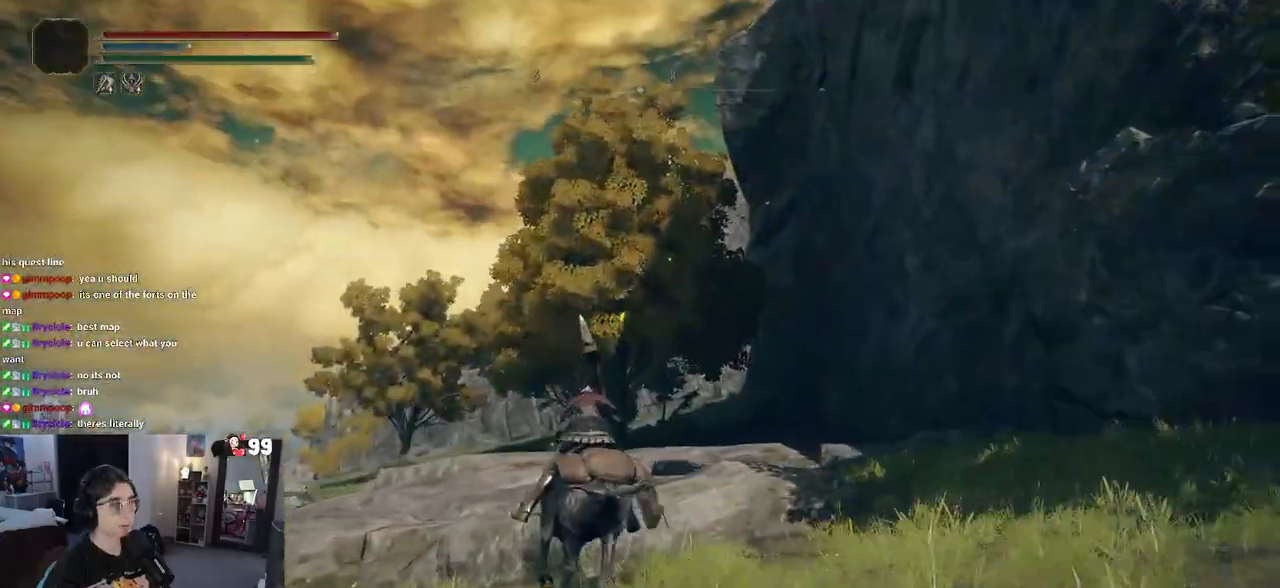
{"buttons": ["CIRCLE"], "left_stick": "up", "right_stick": "center", "events": [[67, "right_stick", "right"], [217, "right_stick", "down-right"], [367, "right_stick", "center"], [500, "CIRCLE", "down"]]}
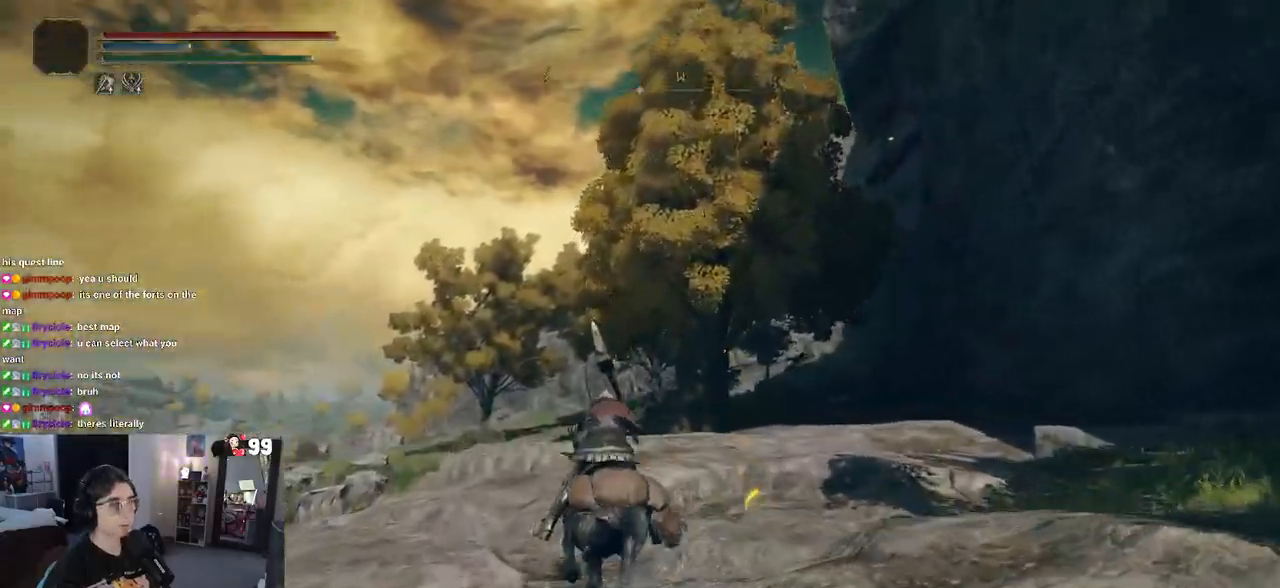
{"buttons": [], "left_stick": "up", "right_stick": "center", "events": [[150, "CIRCLE", "up"]]}
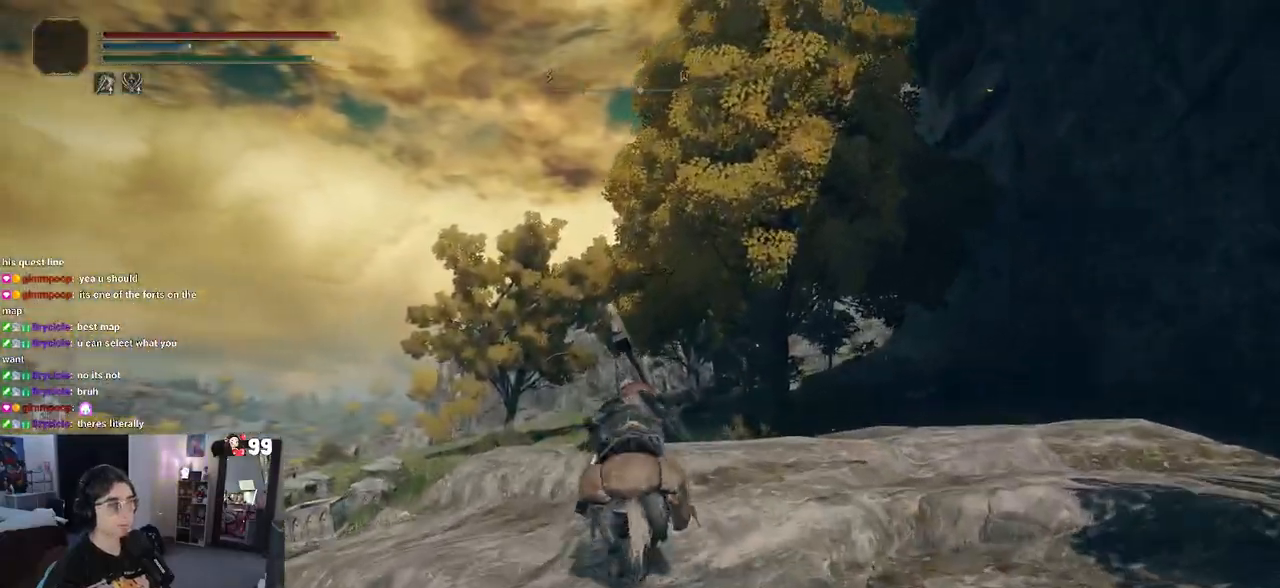
{"buttons": ["CIRCLE"], "left_stick": "up", "right_stick": "center", "events": [[217, "CIRCLE", "down"]]}
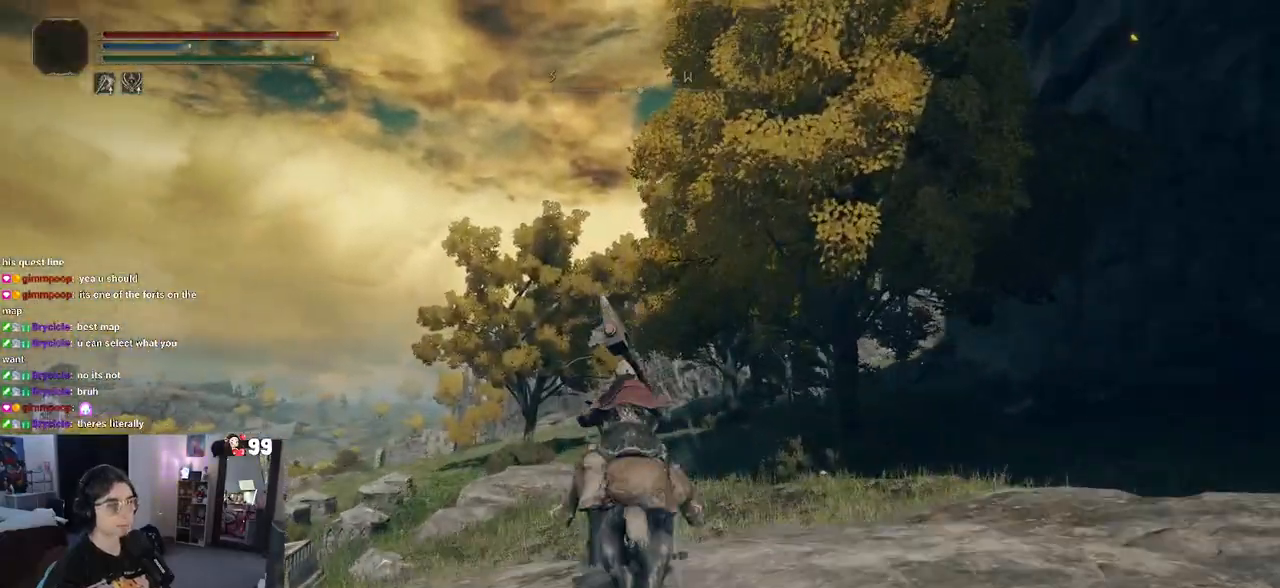
{"buttons": ["CIRCLE"], "left_stick": "up", "right_stick": "center", "events": []}
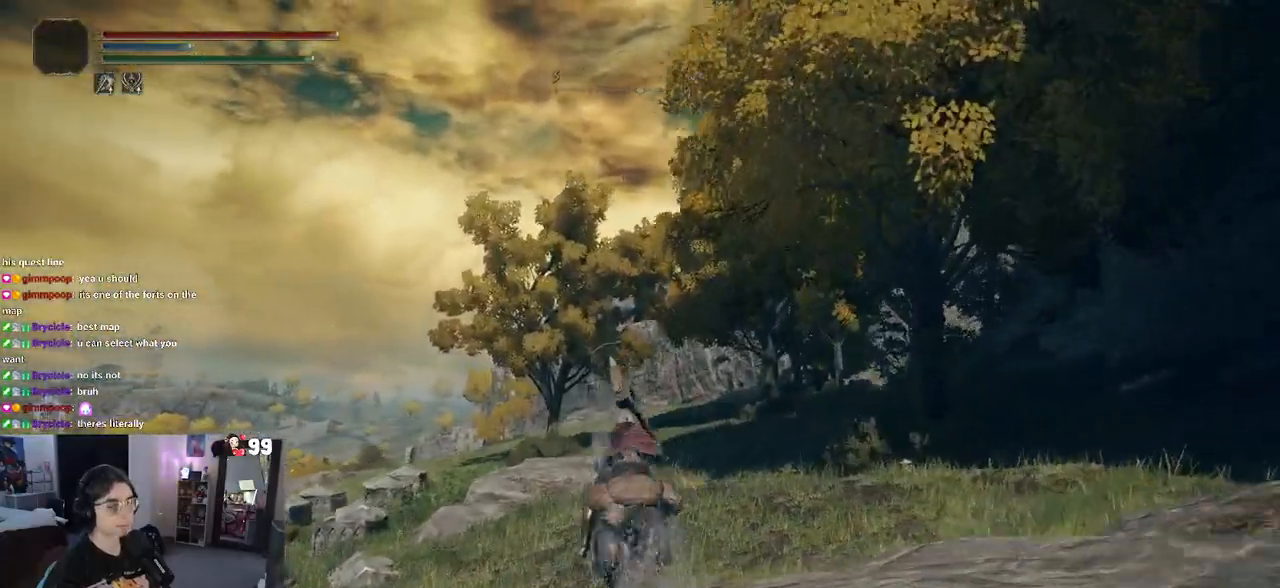
{"buttons": ["CIRCLE"], "left_stick": "up", "right_stick": "center", "events": []}
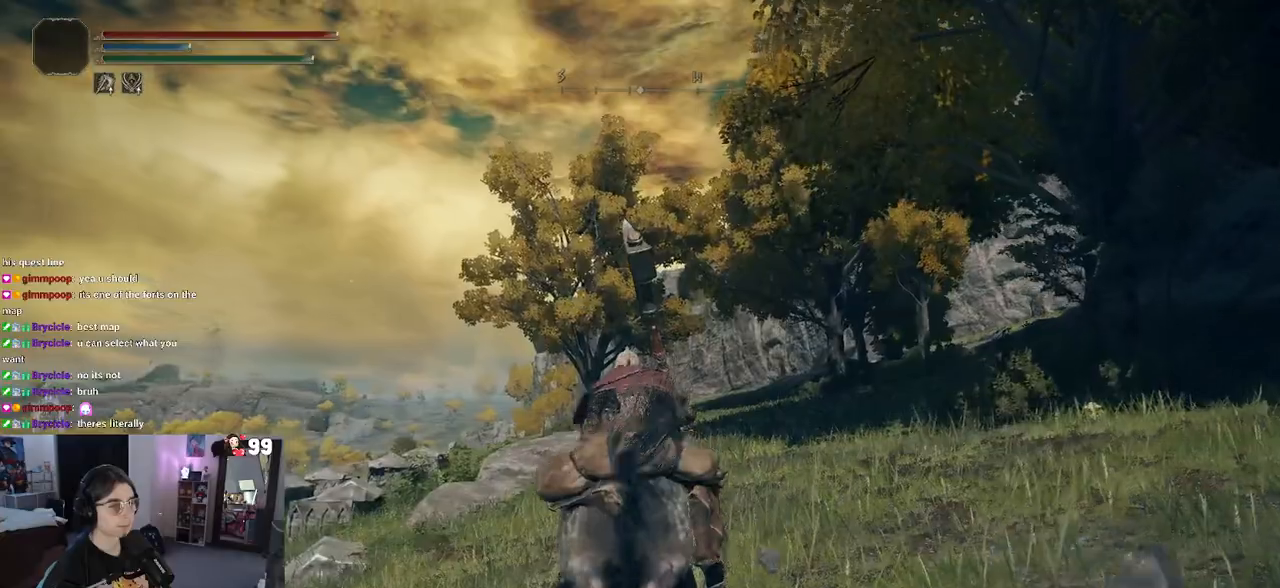
{"buttons": ["CIRCLE"], "left_stick": "up", "right_stick": "center", "events": []}
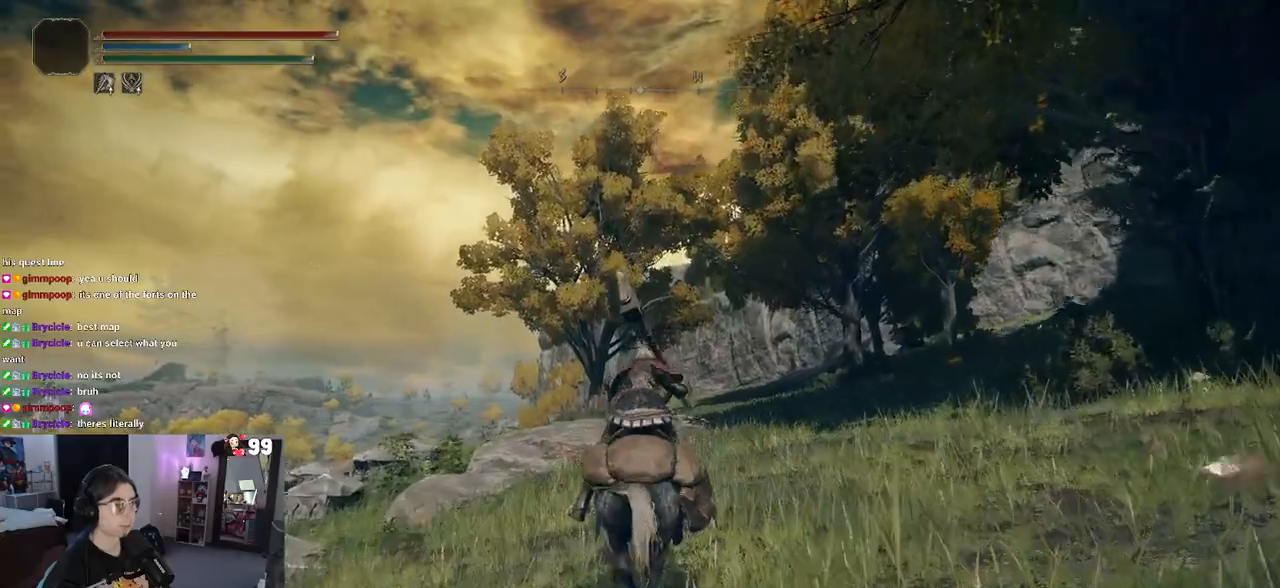
{"buttons": ["CIRCLE"], "left_stick": "up", "right_stick": "center", "events": []}
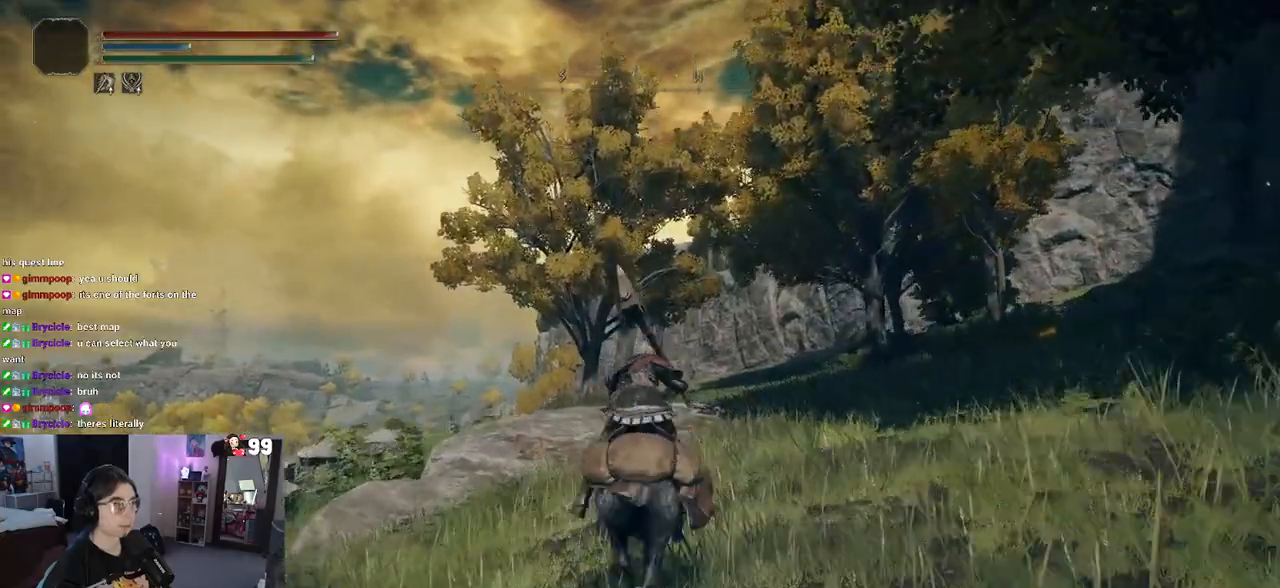
{"buttons": [], "left_stick": "up", "right_stick": "right", "events": [[150, "CIRCLE", "up"], [317, "right_stick", "right"]]}
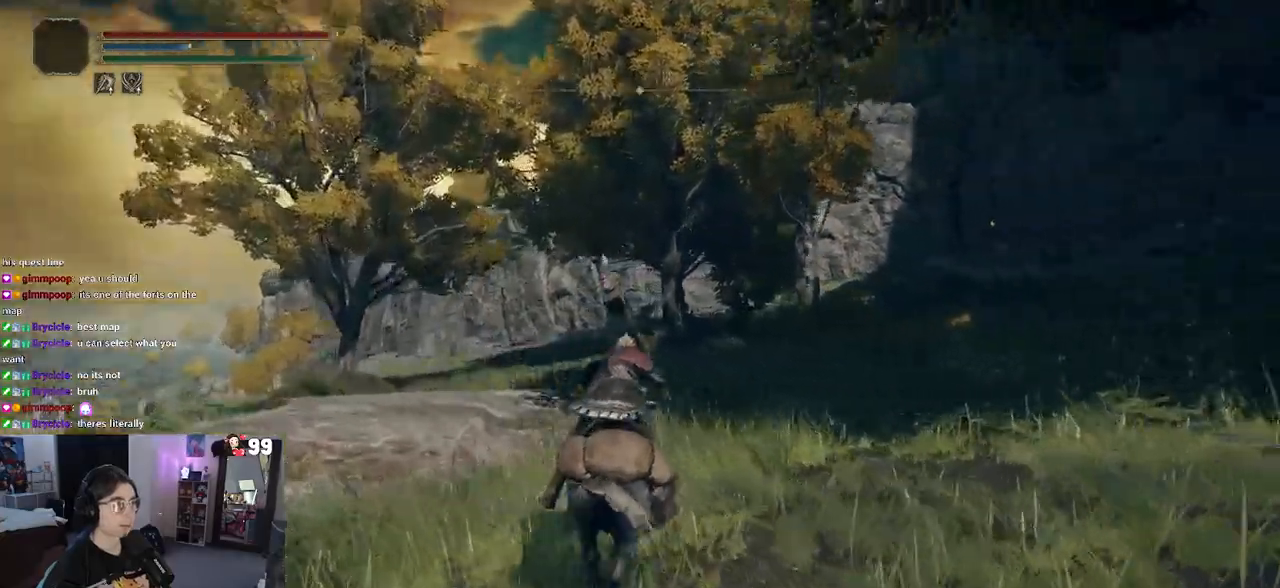
{"buttons": [], "left_stick": "up-left", "right_stick": "right", "events": [[250, "left_stick", "up-left"]]}
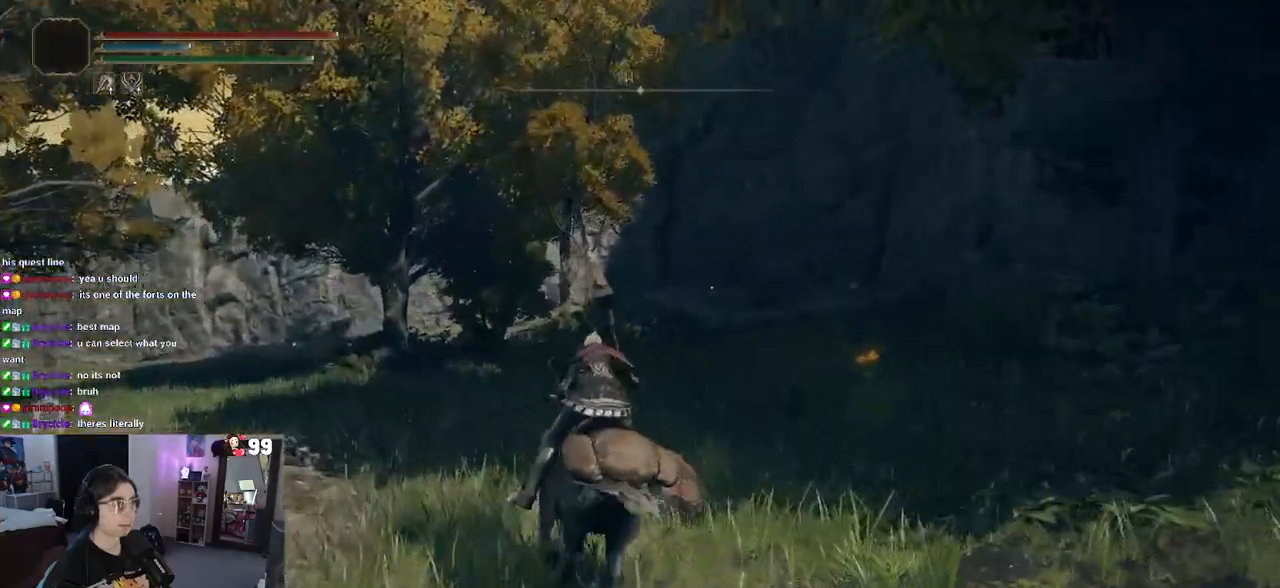
{"buttons": ["CIRCLE"], "left_stick": "up-left", "right_stick": "center", "events": [[67, "right_stick", "center"], [200, "CIRCLE", "down"]]}
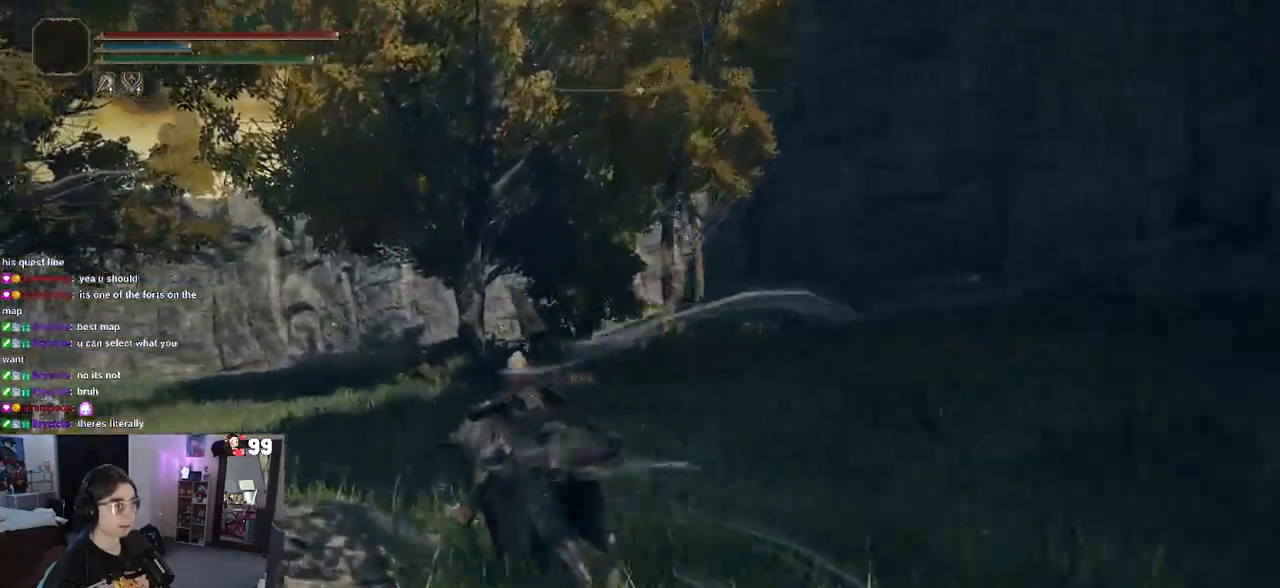
{"buttons": ["CIRCLE"], "left_stick": "up-left", "right_stick": "center", "events": []}
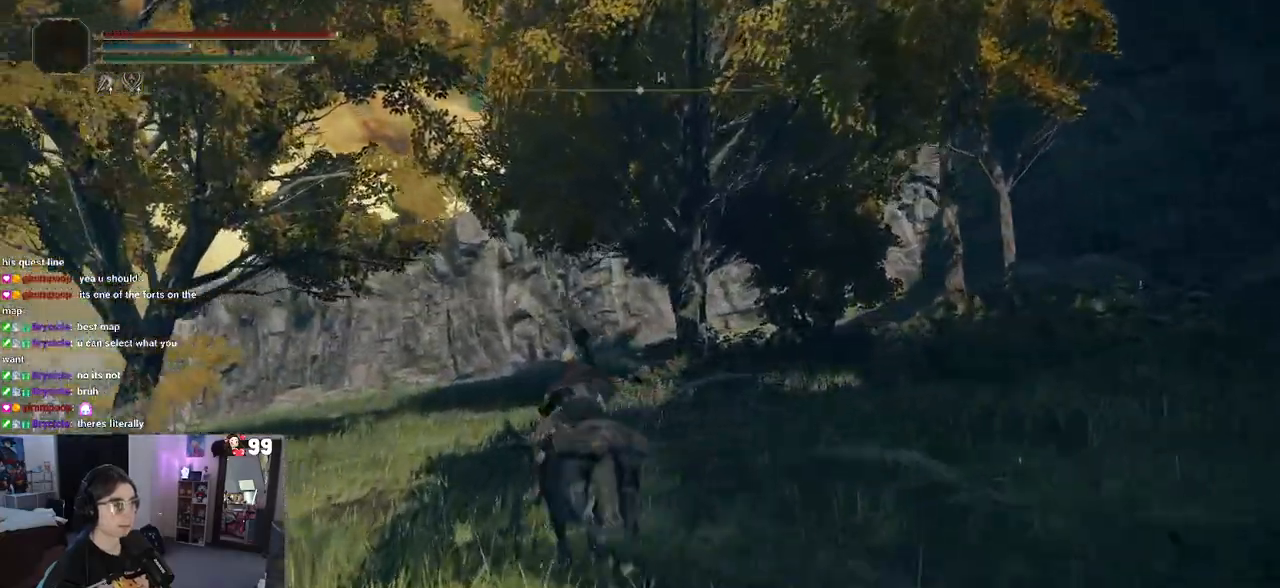
{"buttons": [], "left_stick": "up-left", "right_stick": "center", "events": [[333, "CIRCLE", "up"]]}
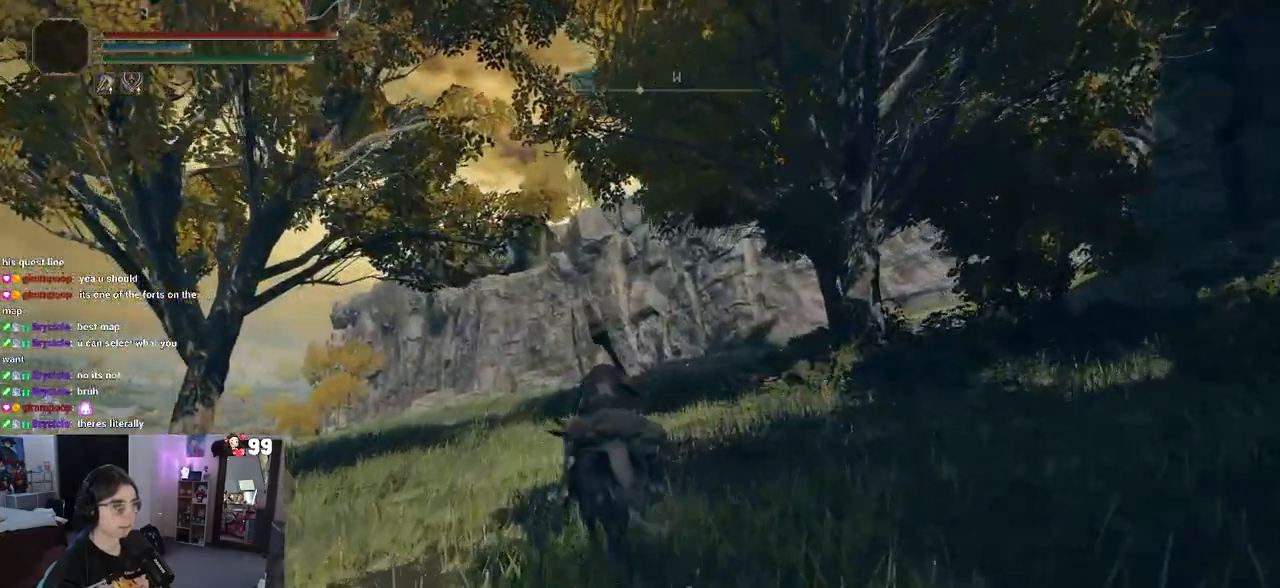
{"buttons": [], "left_stick": "up-left", "right_stick": "right", "events": [[67, "right_stick", "right"]]}
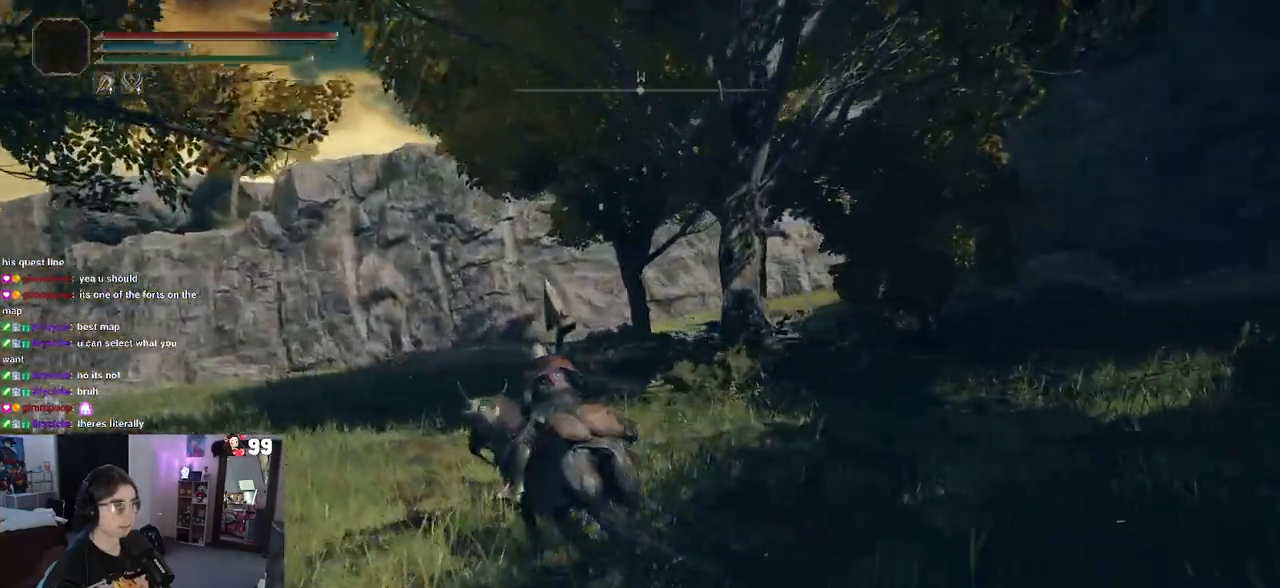
{"buttons": [], "left_stick": "up-left", "right_stick": "right", "events": []}
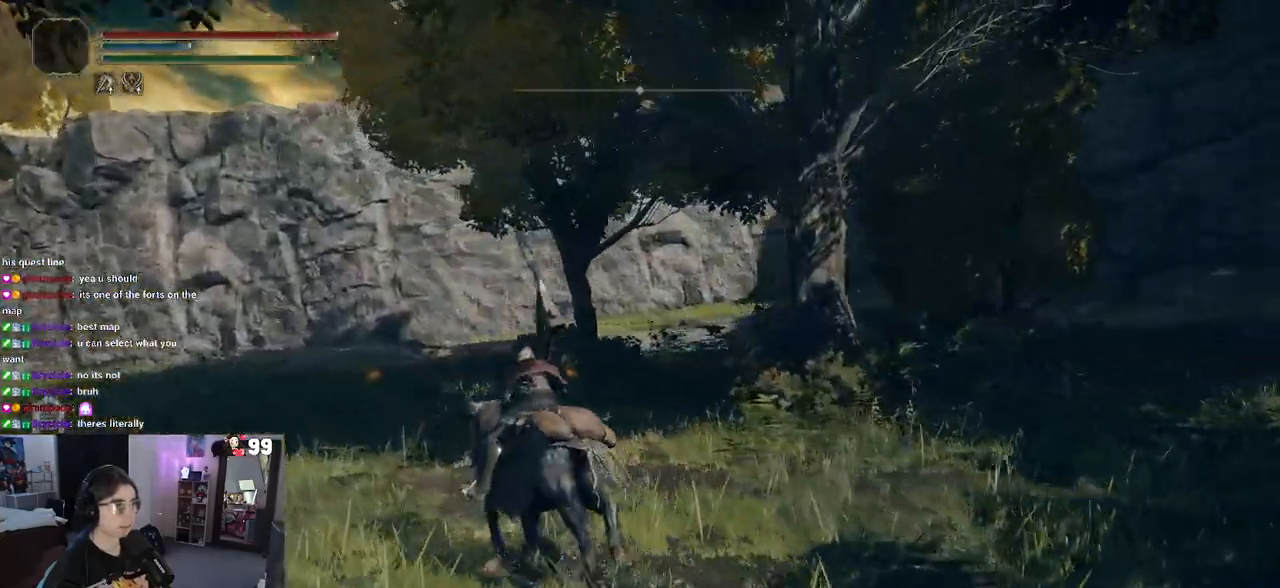
{"buttons": [], "left_stick": "up-left", "right_stick": "up-right", "events": [[67, "right_stick", "up-right"]]}